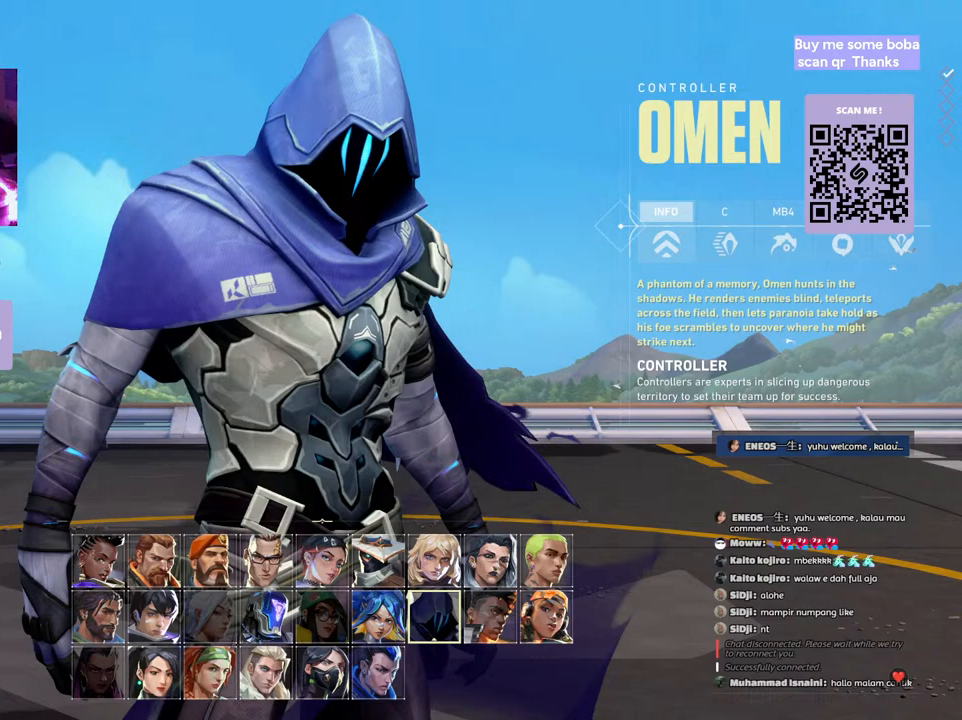
Gameplay with keyboard and mouse; each line is a JSON object with the keys and mouse buttons held at the frame after it. "events" lists presses ("down") and releases ("up") of "a", "ctrl", "d", "e", "q", "s", "shift", "space", "w", "mouse_left", "mouse_wheel", "mouse_right", "mouse_mb4" and "mouse_mb5" between this image and that frame as [ms after this image, input, new state], when the widget could be followed in between. "mouse_left", "mouse_wheel", "mouse_right", "mouse_mb4", "mouse_mb5" = the "left", "wheel", "right", "mb4", "mb5" buttons of the "mouse" list. No other keys are recorded. "wheel" means that the mouse wheel is clicked or scrolled. Mouse movement is not recorded.
{"keys": [], "mouse": [], "events": [[133, "mouse_wheel", "down"], [317, "mouse_wheel", "up"]]}
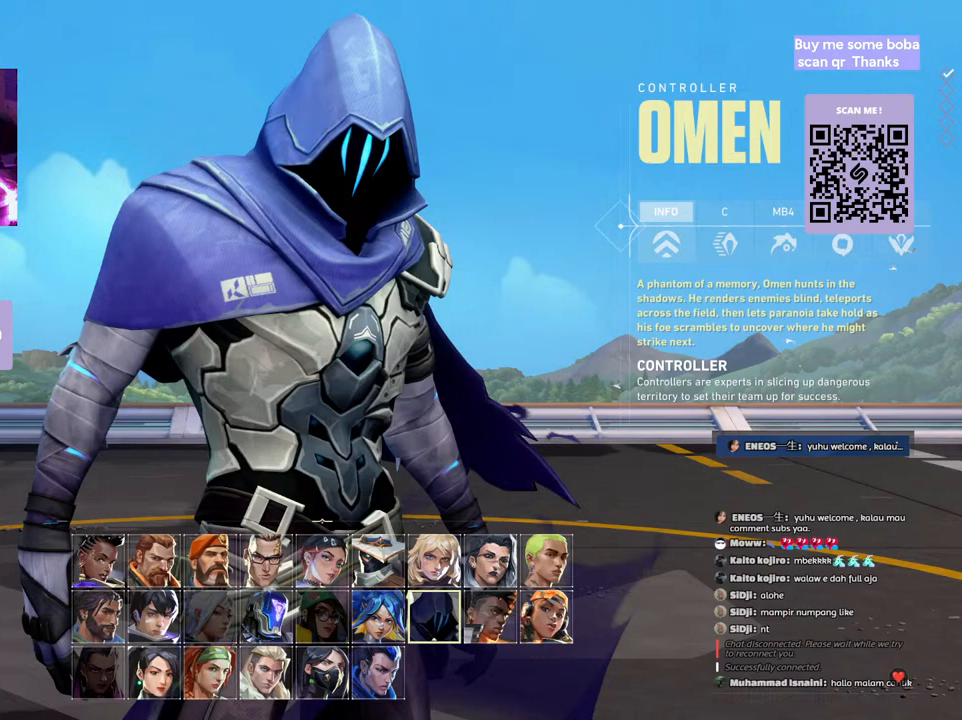
{"keys": [], "mouse": [], "events": [[33, "mouse_wheel", "down"], [317, "mouse_wheel", "up"]]}
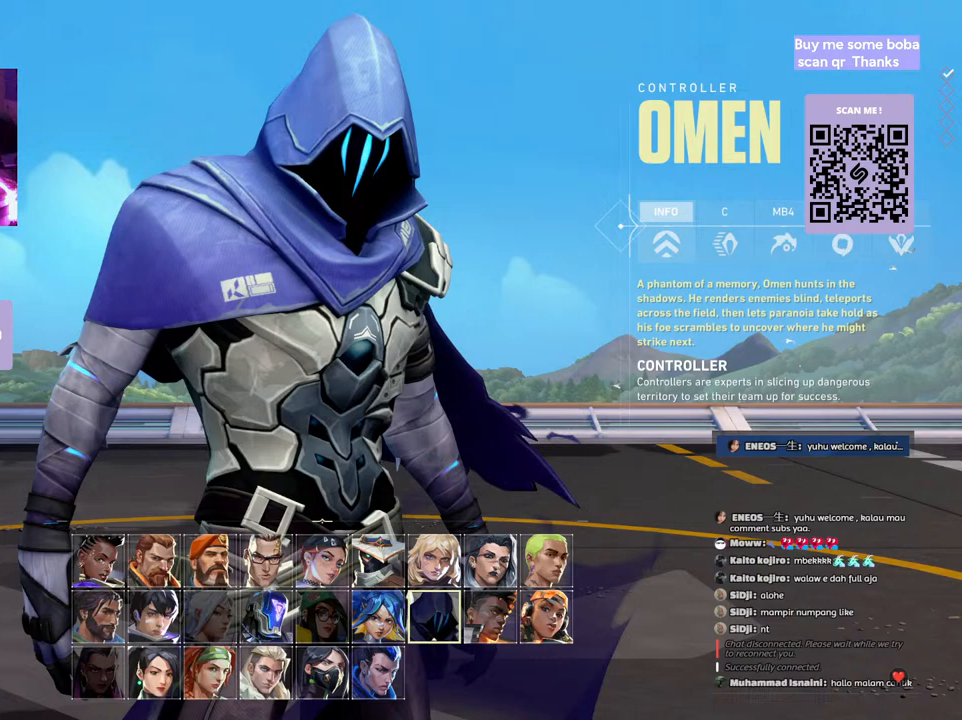
{"keys": [], "mouse": ["wheel"], "events": [[367, "mouse_wheel", "down"]]}
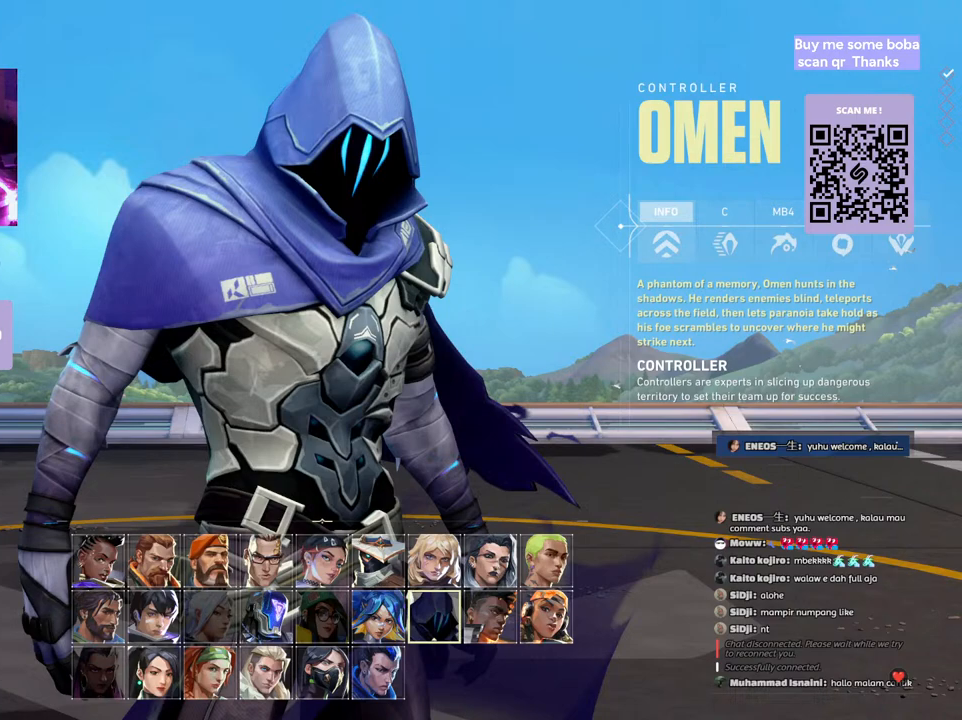
{"keys": [], "mouse": [], "events": [[67, "mouse_wheel", "up"]]}
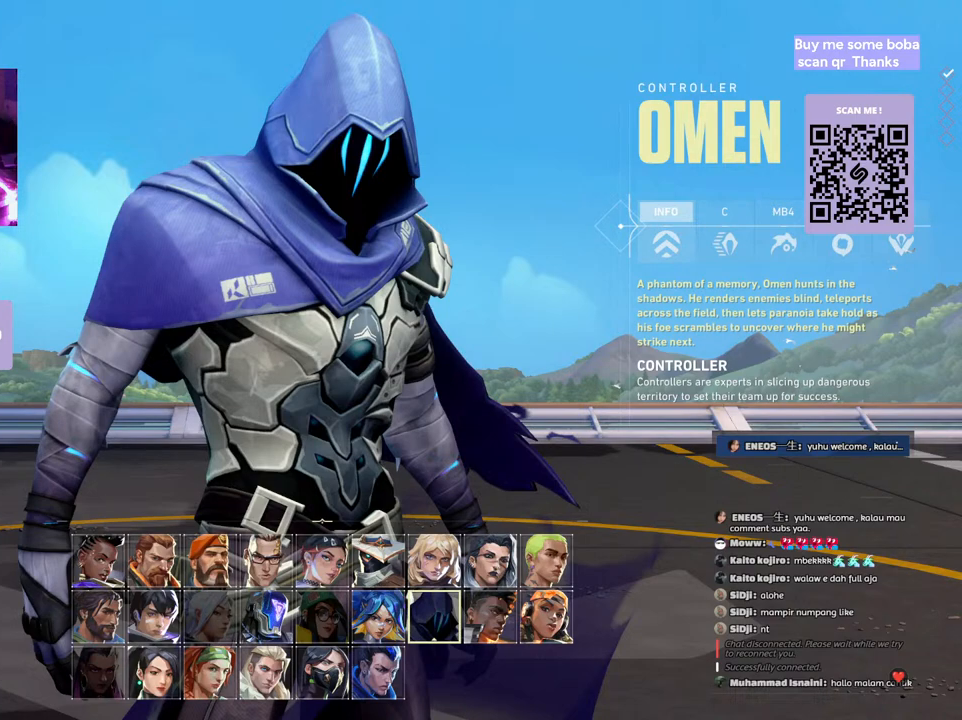
{"keys": [], "mouse": ["wheel"], "events": [[167, "mouse_wheel", "down"]]}
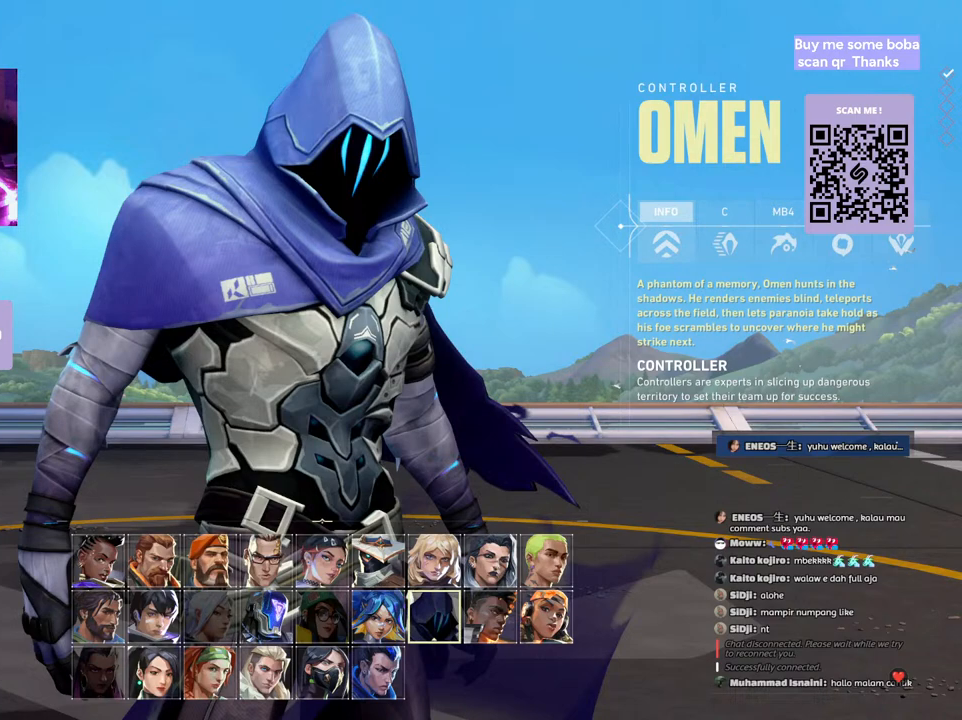
{"keys": [], "mouse": [], "events": [[17, "mouse_wheel", "up"]]}
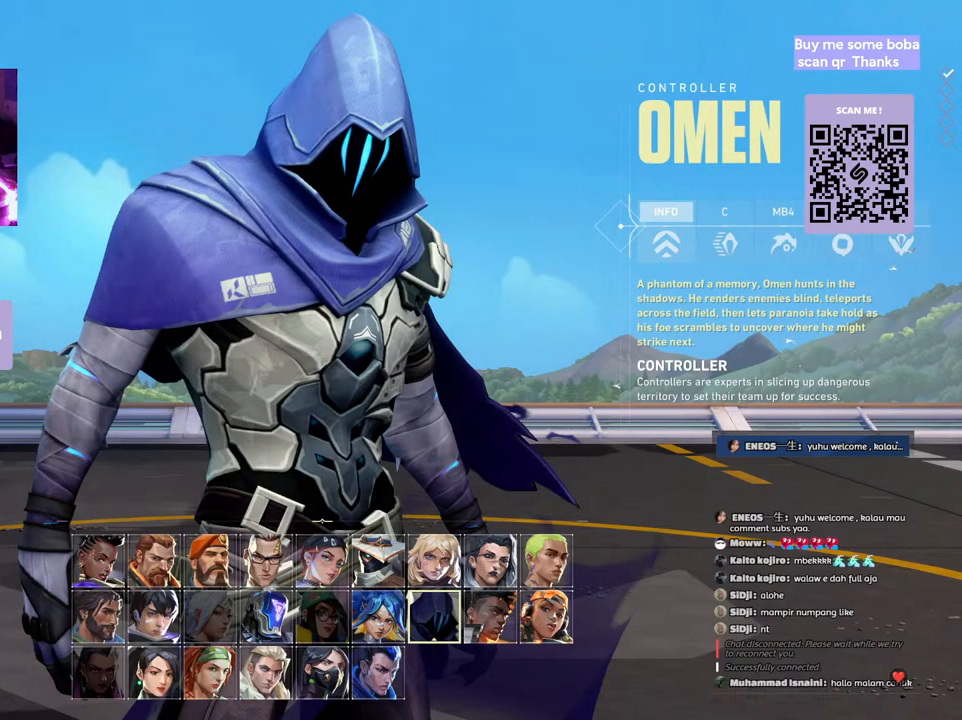
{"keys": [], "mouse": [], "events": []}
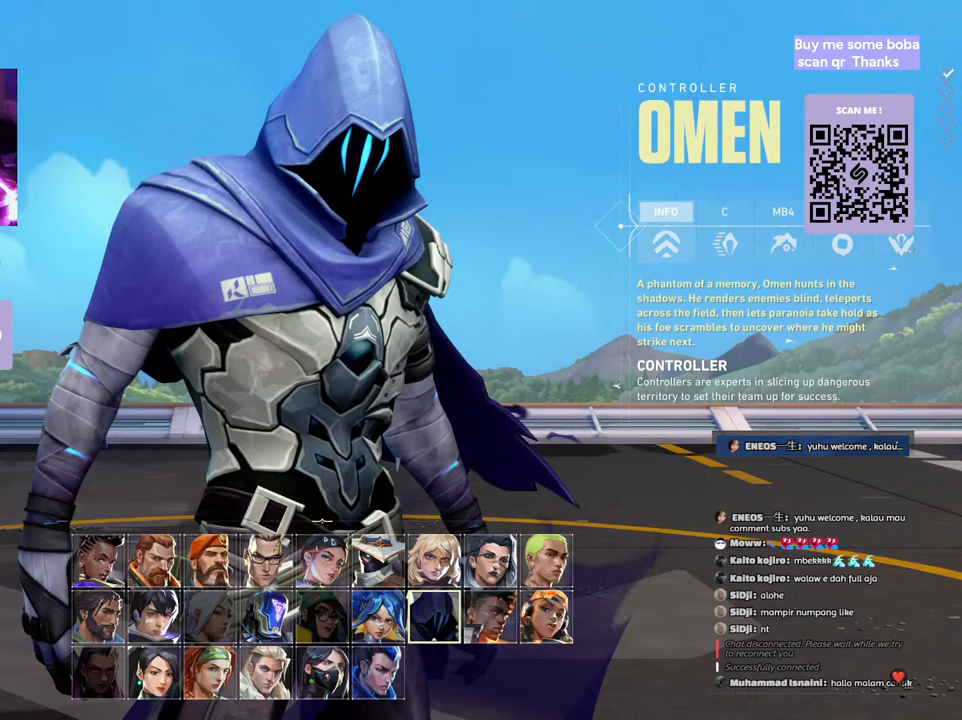
{"keys": [], "mouse": [], "events": []}
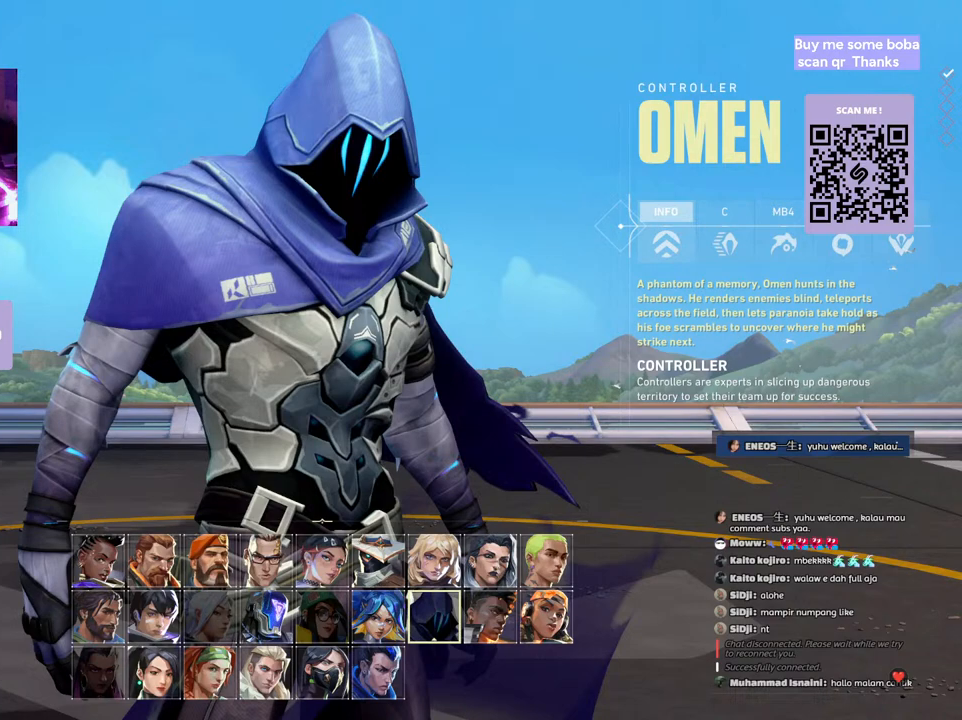
{"keys": [], "mouse": [], "events": [[317, "mouse_wheel", "down"], [500, "mouse_wheel", "up"]]}
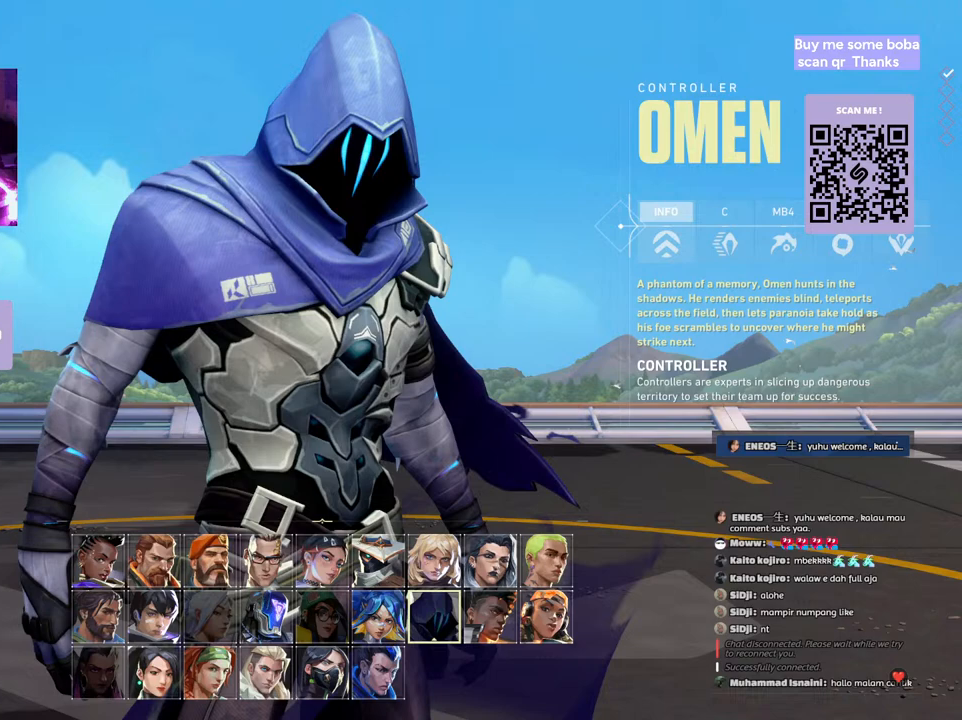
{"keys": [], "mouse": [], "events": []}
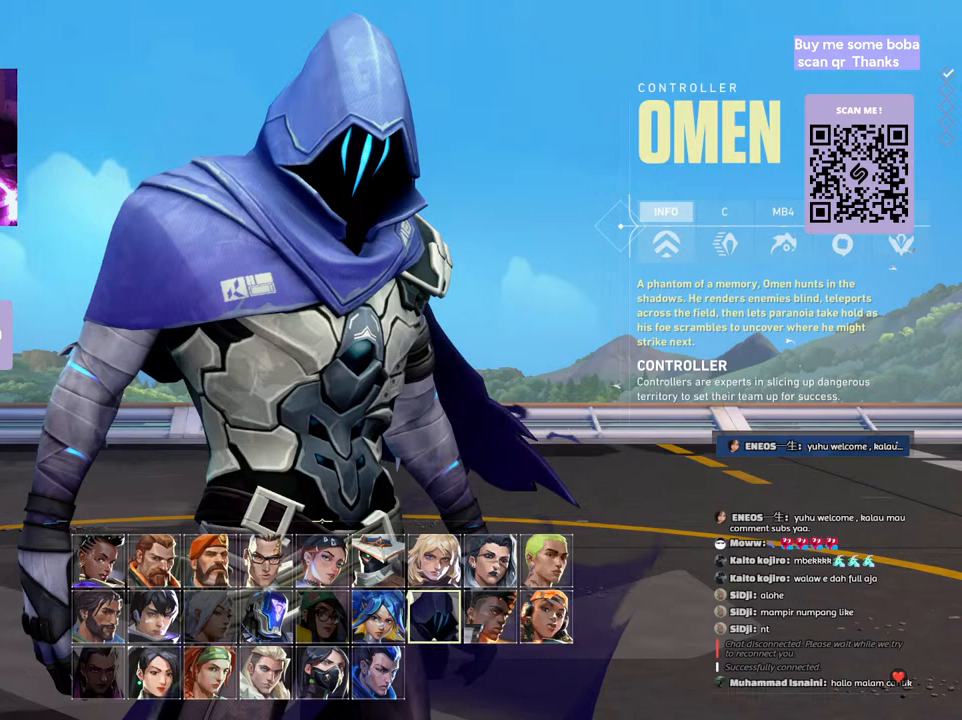
{"keys": [], "mouse": [], "events": [[283, "mouse_wheel", "down"], [483, "mouse_wheel", "up"]]}
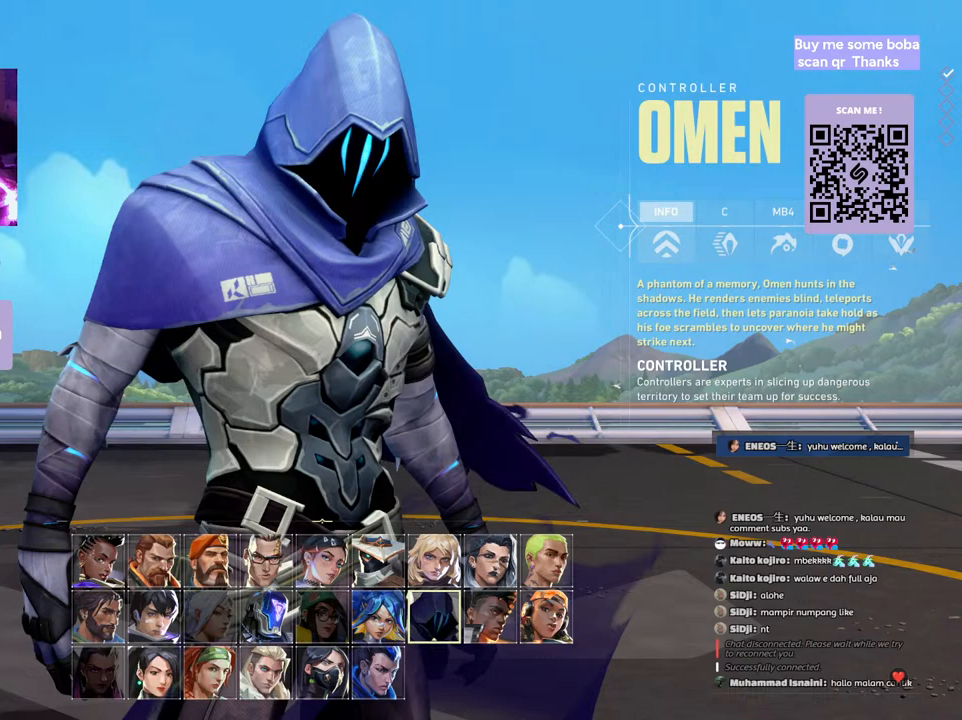
{"keys": [], "mouse": ["wheel"], "events": [[450, "mouse_wheel", "down"]]}
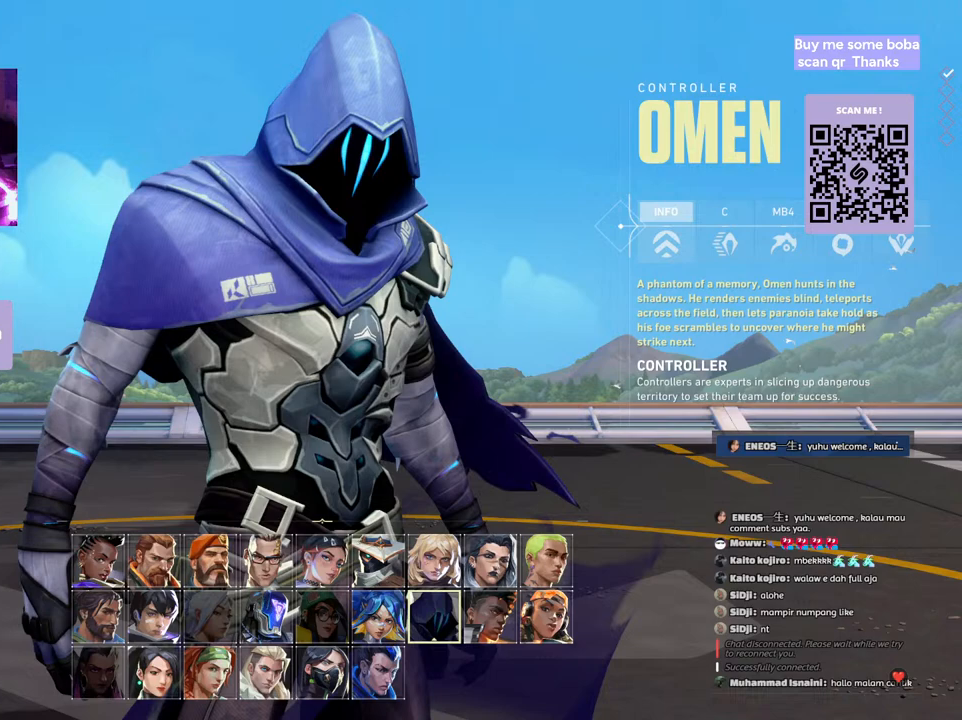
{"keys": [], "mouse": [], "events": [[167, "mouse_wheel", "up"]]}